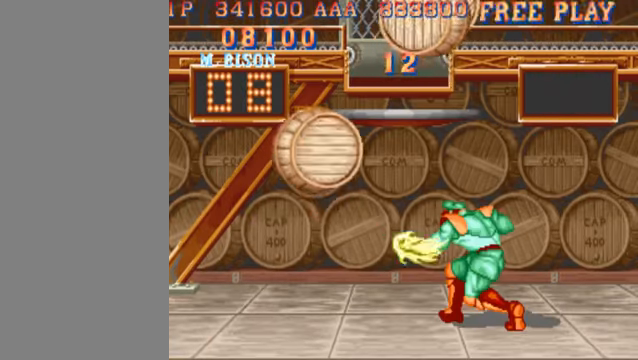
Gameplay with a controller (arcade stick); each line is a JSON object with the inputs held at the frame after it. "events" lists button and stick changes between this image and that frame as [ms after this image, input, new state], when the widget could be followed in between. Not read: L3 R3.
{"buttons": ["HK"], "left_stick": "down-left", "events": [[267, "left_stick", "down-left"], [434, "HK", "down"]]}
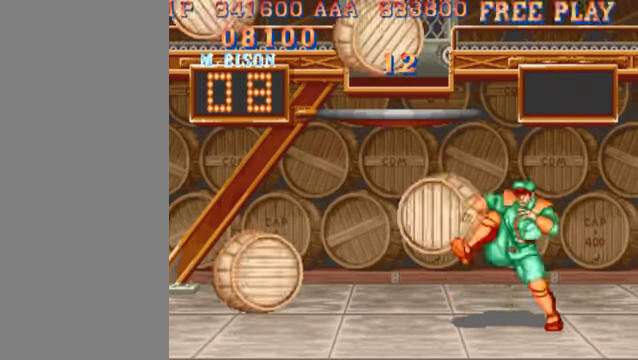
{"buttons": [], "left_stick": "right", "events": [[67, "HK", "up"], [67, "left_stick", "right"]]}
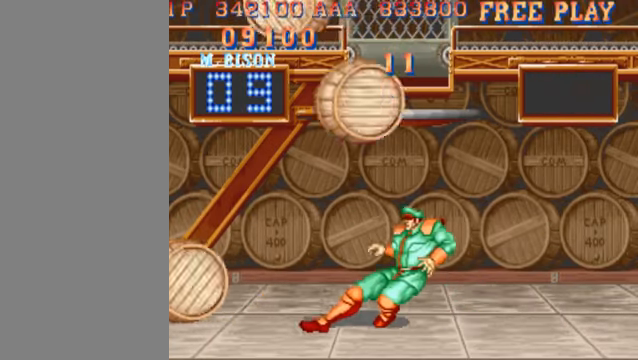
{"buttons": [], "left_stick": "right", "events": []}
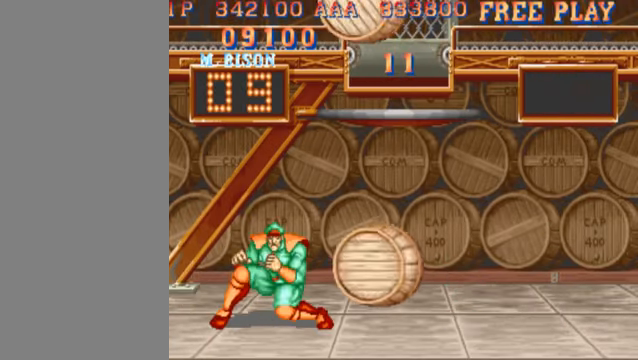
{"buttons": [], "left_stick": "right", "events": [[200, "HP", "down"], [300, "HP", "up"]]}
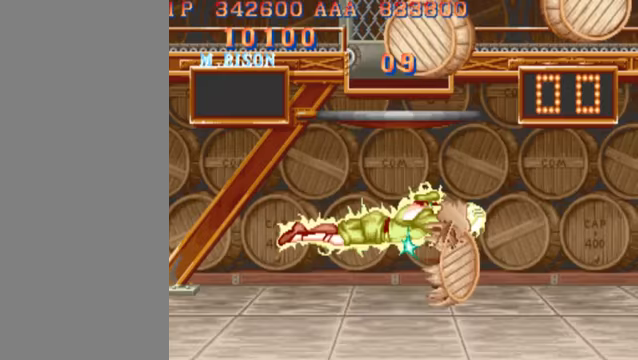
{"buttons": [], "left_stick": "center", "events": [[167, "left_stick", "center"]]}
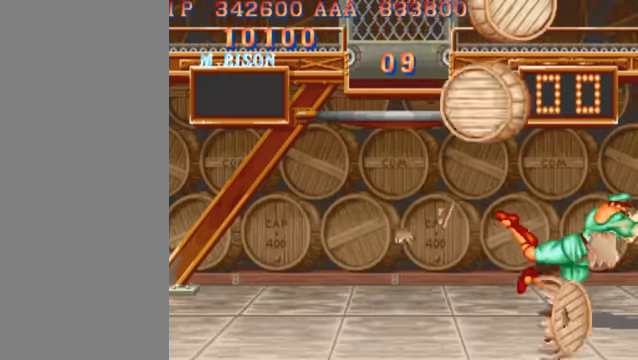
{"buttons": [], "left_stick": "right", "events": [[100, "left_stick", "down-left"], [300, "HK", "down"], [300, "left_stick", "right"], [400, "HK", "up"]]}
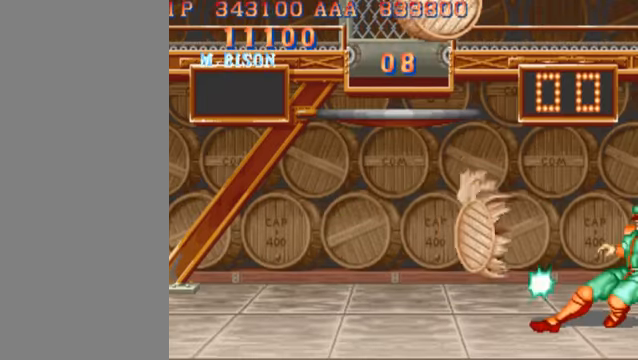
{"buttons": [], "left_stick": "right", "events": []}
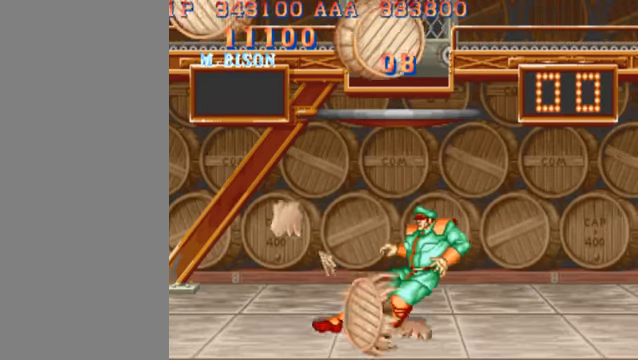
{"buttons": ["HP"], "left_stick": "right", "events": [[500, "HP", "down"]]}
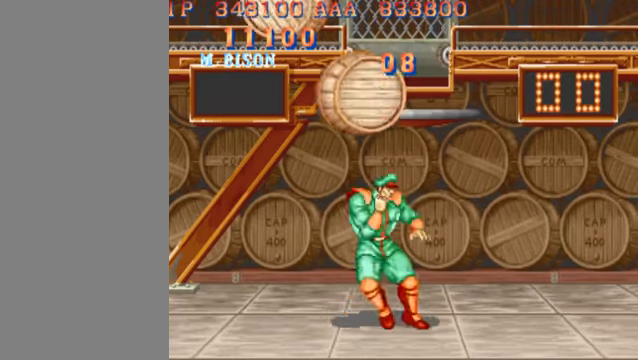
{"buttons": [], "left_stick": "center", "events": [[100, "HP", "up"], [500, "left_stick", "center"]]}
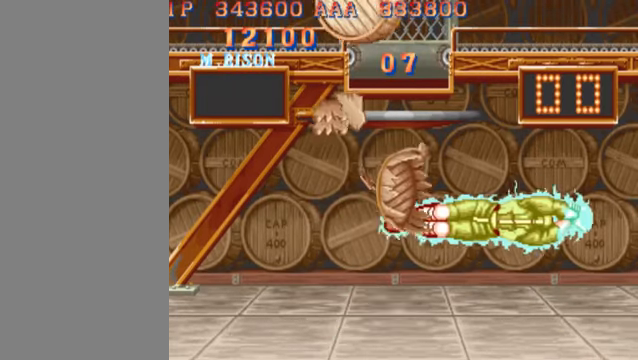
{"buttons": [], "left_stick": "center", "events": []}
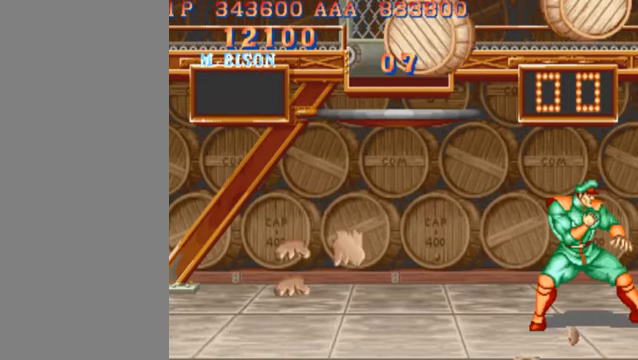
{"buttons": ["HK"], "left_stick": "right", "events": [[300, "left_stick", "left"], [400, "left_stick", "down"], [467, "left_stick", "right"], [500, "HK", "down"]]}
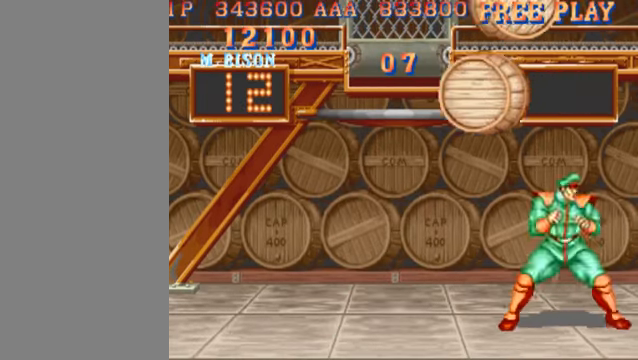
{"buttons": [], "left_stick": "right", "events": [[100, "HK", "up"]]}
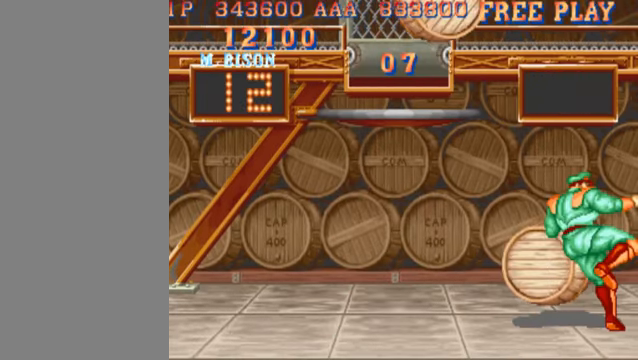
{"buttons": [], "left_stick": "down-left", "events": [[67, "left_stick", "down-left"], [133, "HK", "down"], [300, "HK", "up"]]}
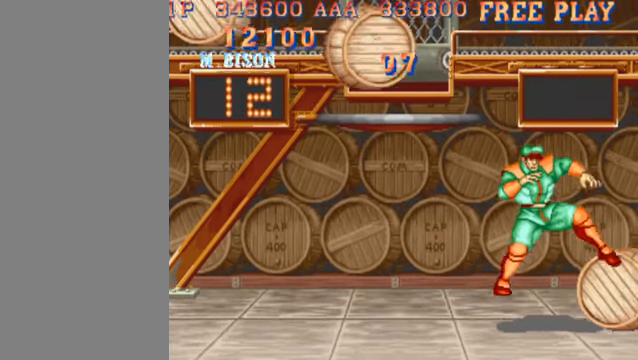
{"buttons": [], "left_stick": "center", "events": [[100, "left_stick", "center"]]}
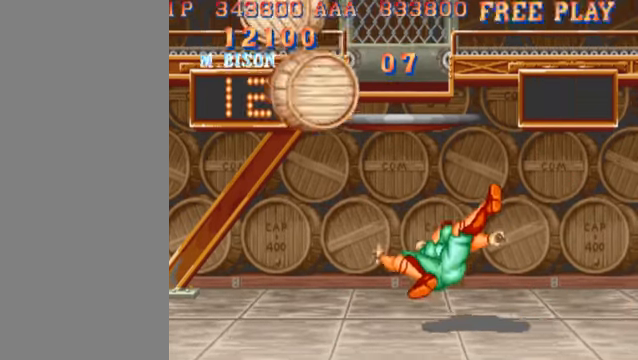
{"buttons": [], "left_stick": "center", "events": []}
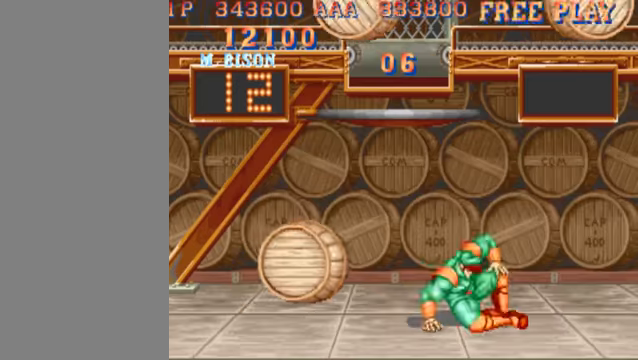
{"buttons": [], "left_stick": "right", "events": [[133, "left_stick", "left"], [266, "HK", "down"], [266, "left_stick", "down"], [333, "left_stick", "right"], [366, "HK", "up"]]}
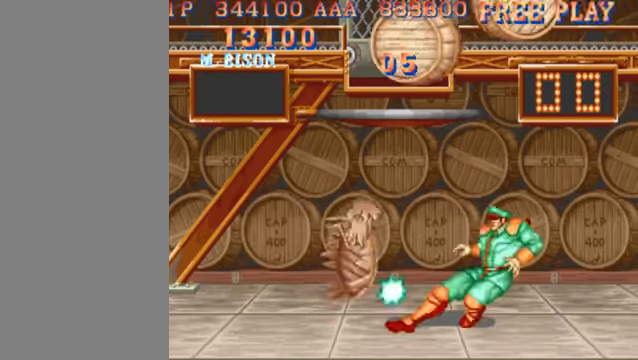
{"buttons": [], "left_stick": "right", "events": []}
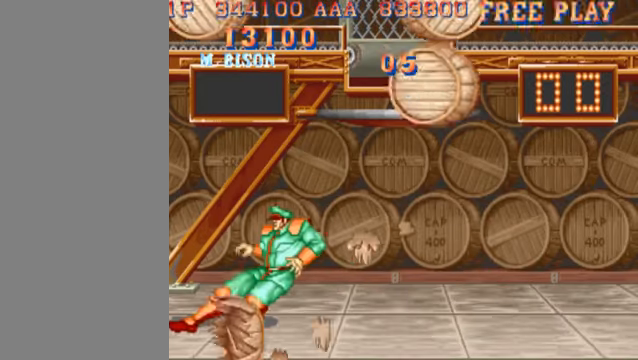
{"buttons": ["HP"], "left_stick": "right", "events": [[466, "HP", "down"]]}
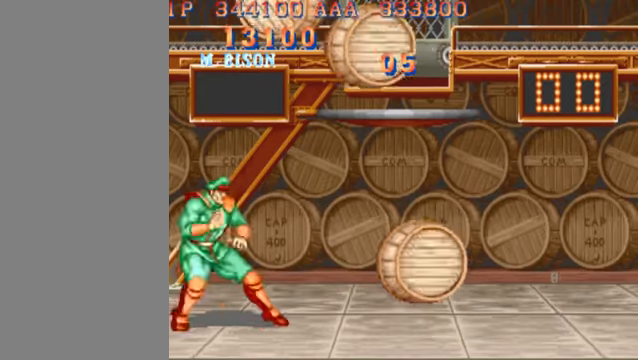
{"buttons": [], "left_stick": "right", "events": [[133, "HP", "up"]]}
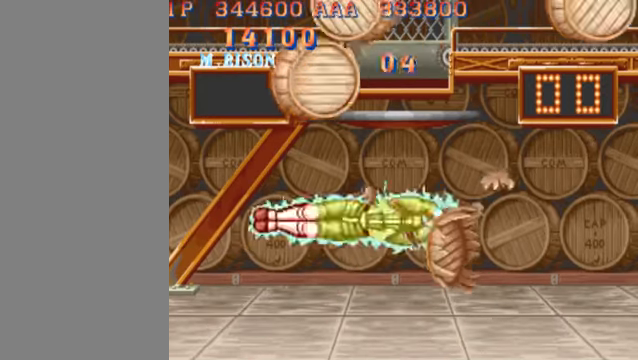
{"buttons": [], "left_stick": "left", "events": [[66, "left_stick", "center"], [400, "left_stick", "left"]]}
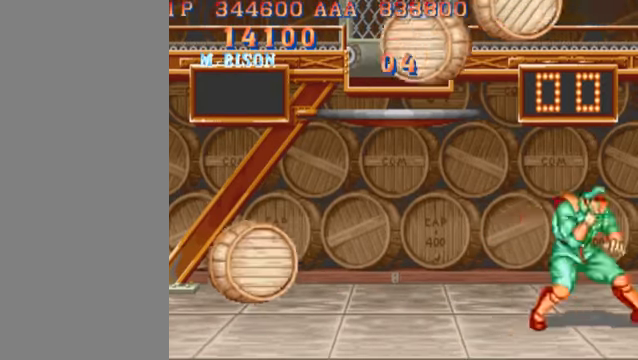
{"buttons": [], "left_stick": "right", "events": [[200, "left_stick", "down"], [233, "HK", "down"], [300, "left_stick", "right"], [333, "HK", "up"]]}
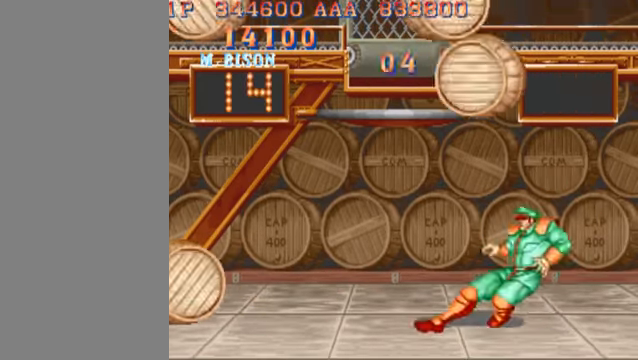
{"buttons": [], "left_stick": "right", "events": []}
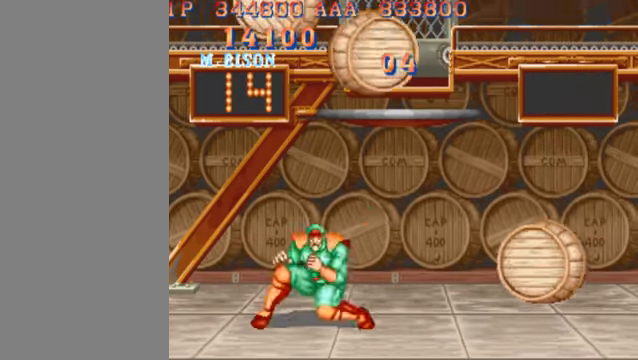
{"buttons": [], "left_stick": "right", "events": [[300, "HP", "down"], [433, "HP", "up"]]}
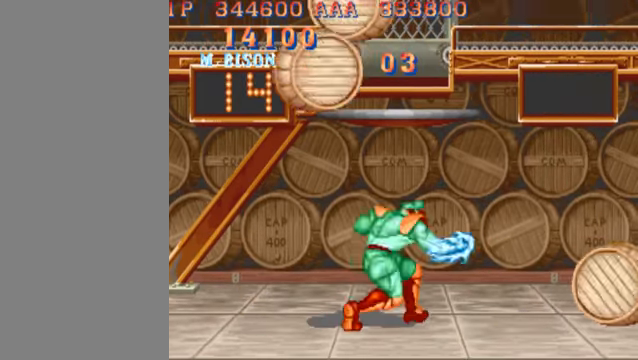
{"buttons": [], "left_stick": "down-left", "events": [[300, "left_stick", "center"], [500, "left_stick", "down-left"]]}
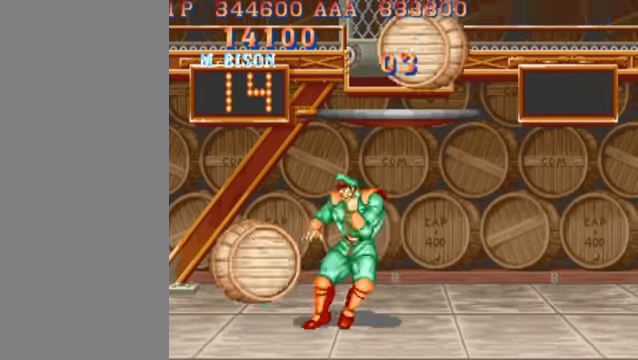
{"buttons": [], "left_stick": "right", "events": [[66, "HK", "down"], [200, "HK", "up"], [233, "left_stick", "right"]]}
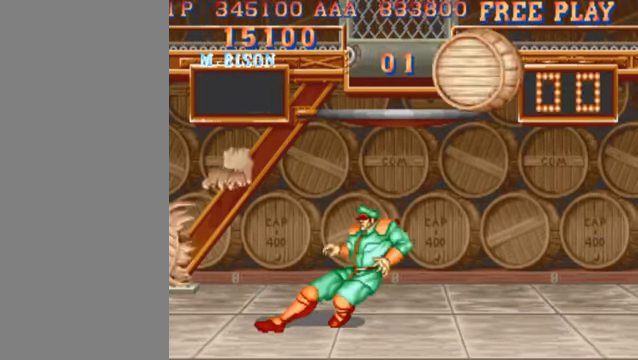
{"buttons": [], "left_stick": "right", "events": []}
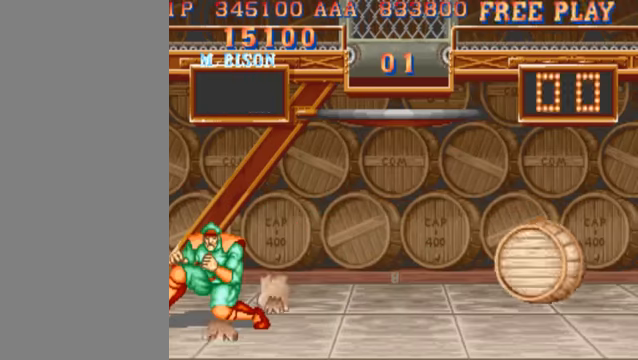
{"buttons": [], "left_stick": "right", "events": [[300, "HP", "down"], [434, "HP", "up"]]}
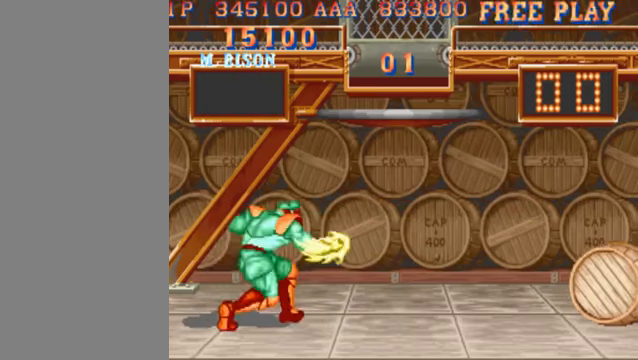
{"buttons": [], "left_stick": "up-right", "events": [[367, "left_stick", "up-right"]]}
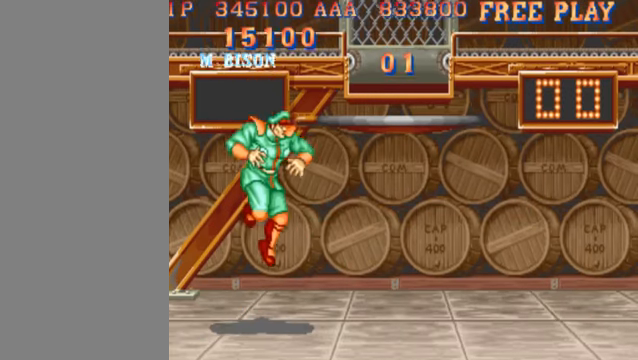
{"buttons": ["LK"], "left_stick": "center", "events": [[200, "left_stick", "center"], [400, "LK", "down"]]}
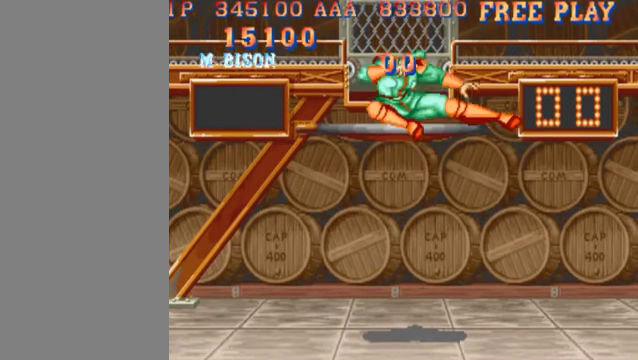
{"buttons": [], "left_stick": "center", "events": [[67, "LK", "up"]]}